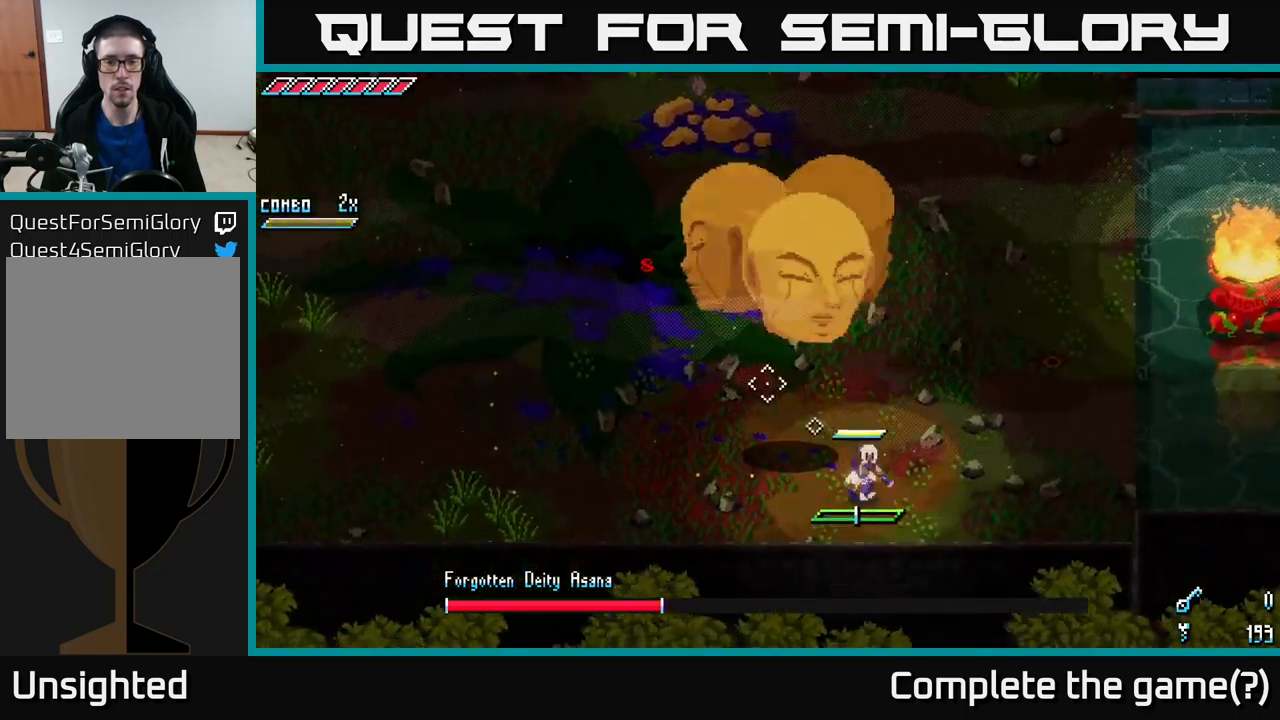
Gameplay with a controller (Xbox layout); each line is a JSON object with the inputs held at the frame after it. "events" lists button and stick changes between this image and that frame as [ms after this image, input, new state], when the widget could be followed in between.
{"buttons": ["A", "X"], "left_stick": "right", "right_stick": "center", "events": [[66, "L1", "up"], [133, "left_stick", "right"], [166, "right_stick", "center"], [300, "X", "down"], [433, "A", "down"]]}
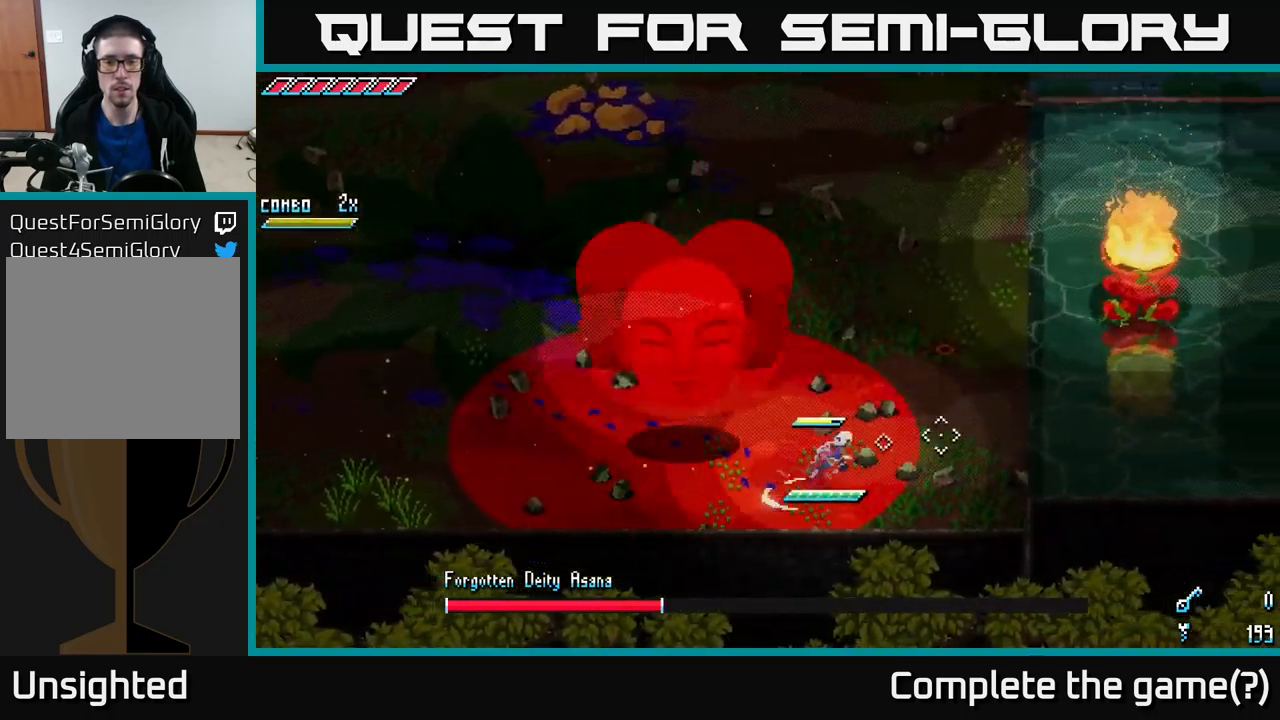
{"buttons": [], "left_stick": "up-right", "right_stick": "center", "events": [[16, "left_stick", "up-right"], [100, "A", "up"], [200, "A", "down"], [300, "A", "up"], [350, "X", "up"]]}
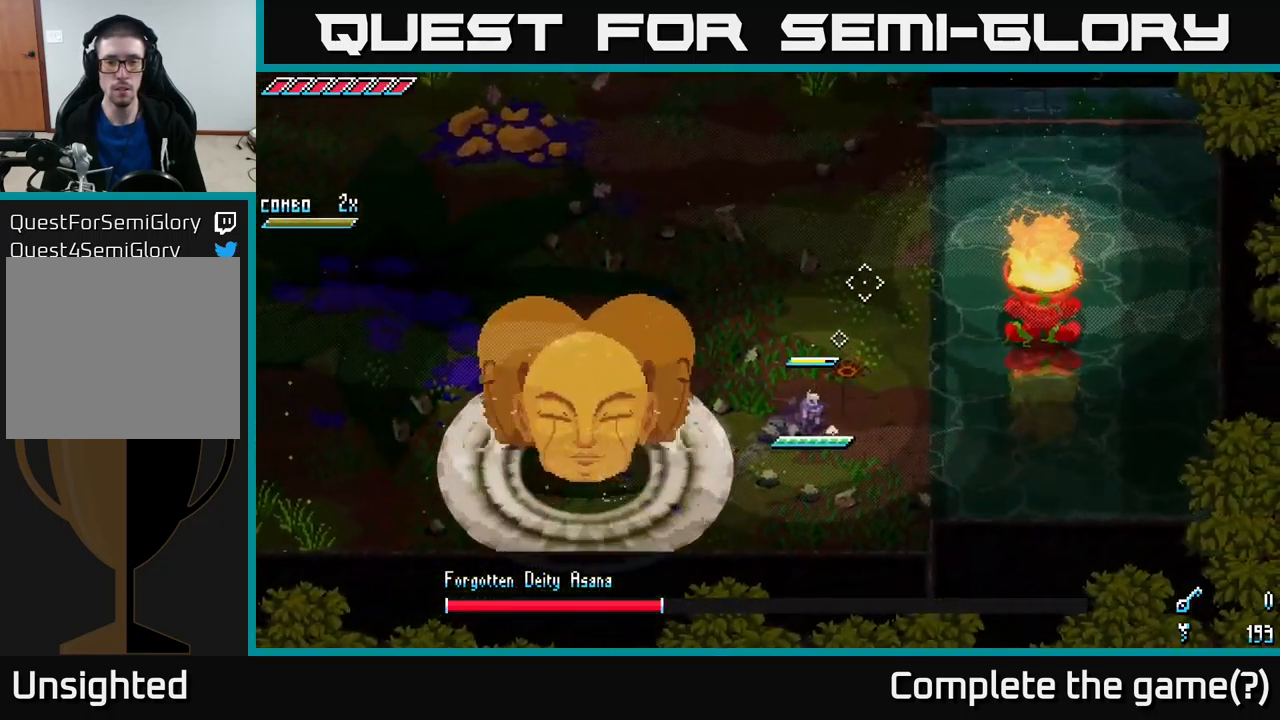
{"buttons": [], "left_stick": "up", "right_stick": "center", "events": [[133, "X", "down"], [150, "A", "down"], [300, "A", "up"], [316, "left_stick", "up"], [333, "X", "up"]]}
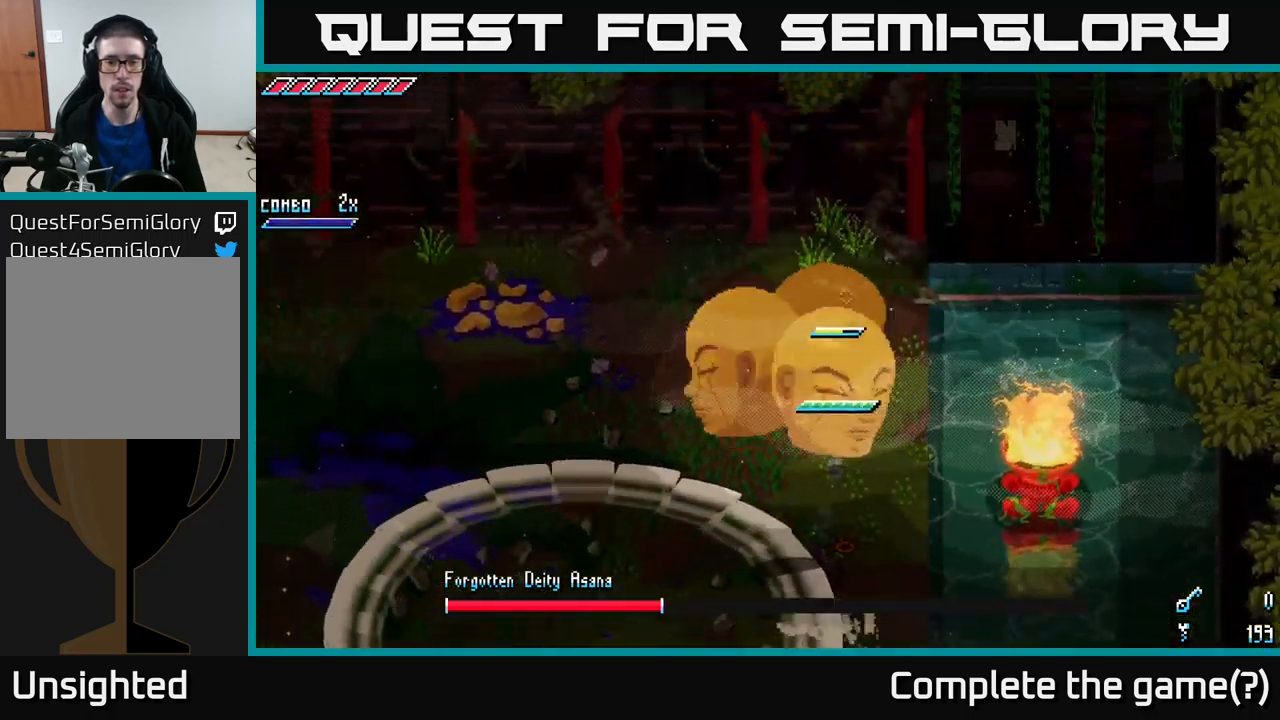
{"buttons": ["X"], "left_stick": "left", "right_stick": "center", "events": [[116, "left_stick", "up-left"], [483, "left_stick", "left"], [500, "X", "down"]]}
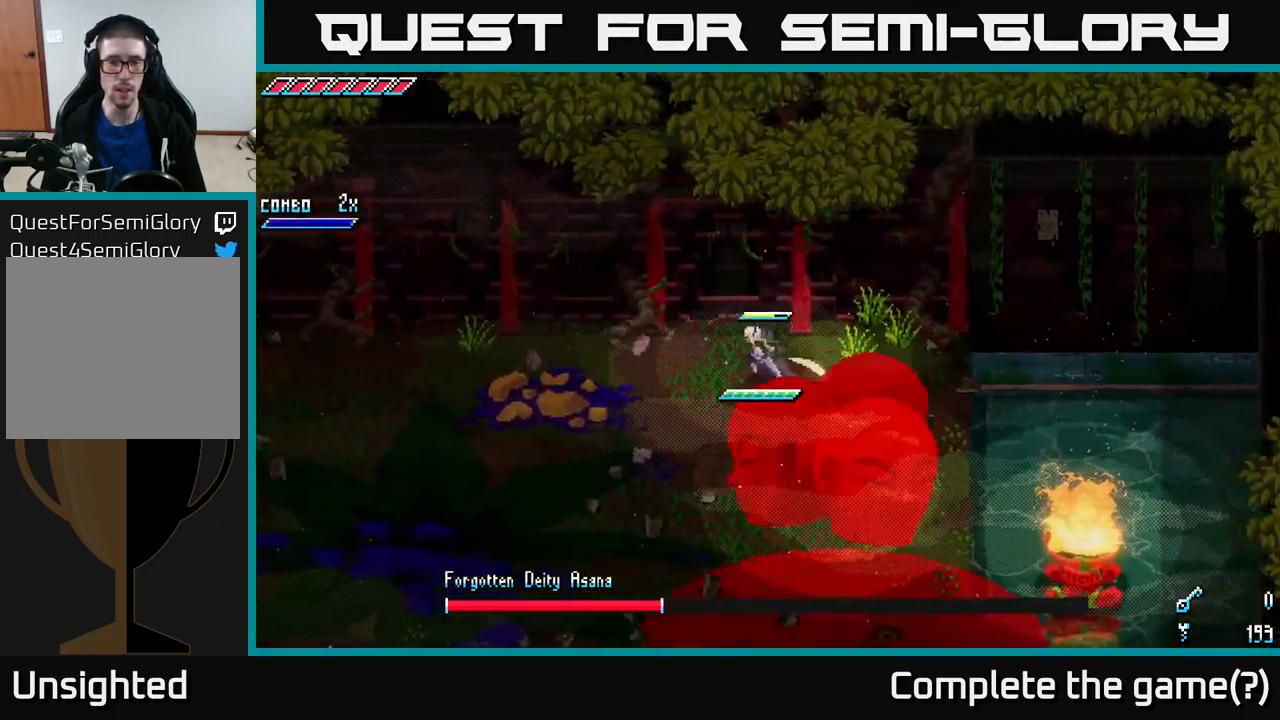
{"buttons": ["X"], "left_stick": "left", "right_stick": "center", "events": [[166, "X", "up"], [266, "X", "down"]]}
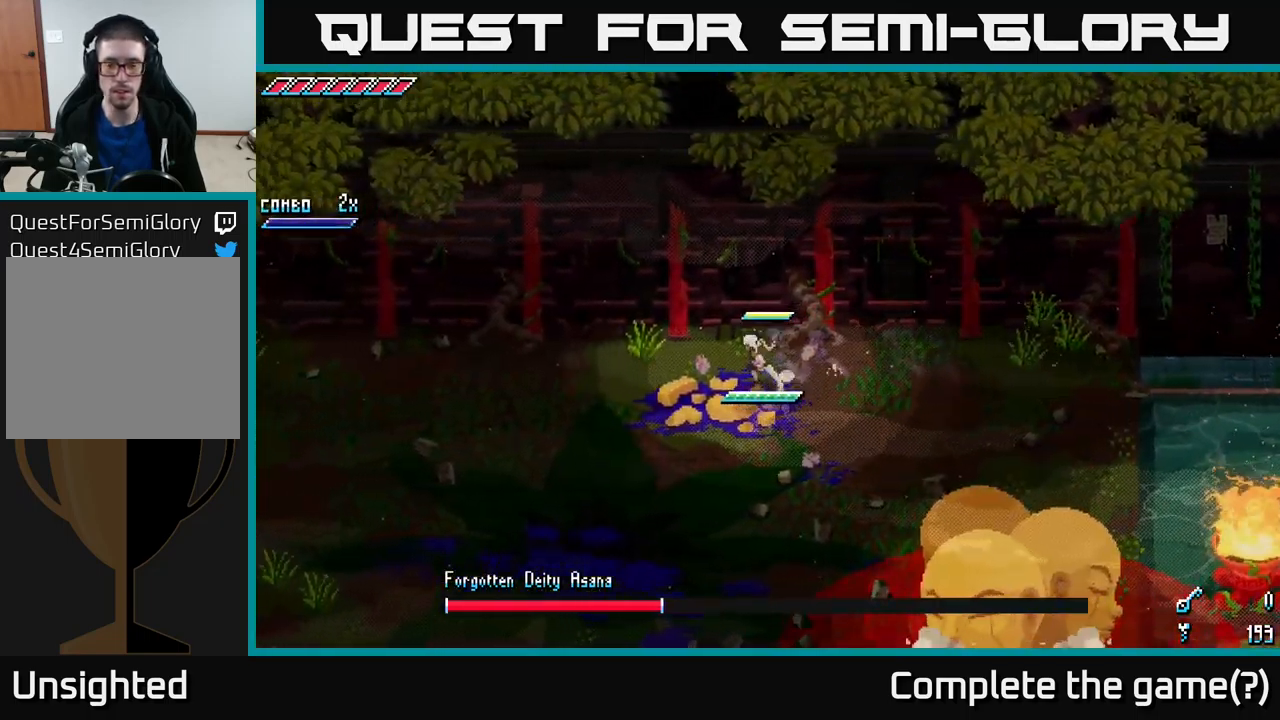
{"buttons": ["X"], "left_stick": "down-left", "right_stick": "center", "events": [[16, "X", "up"], [133, "X", "down"], [250, "left_stick", "down-left"]]}
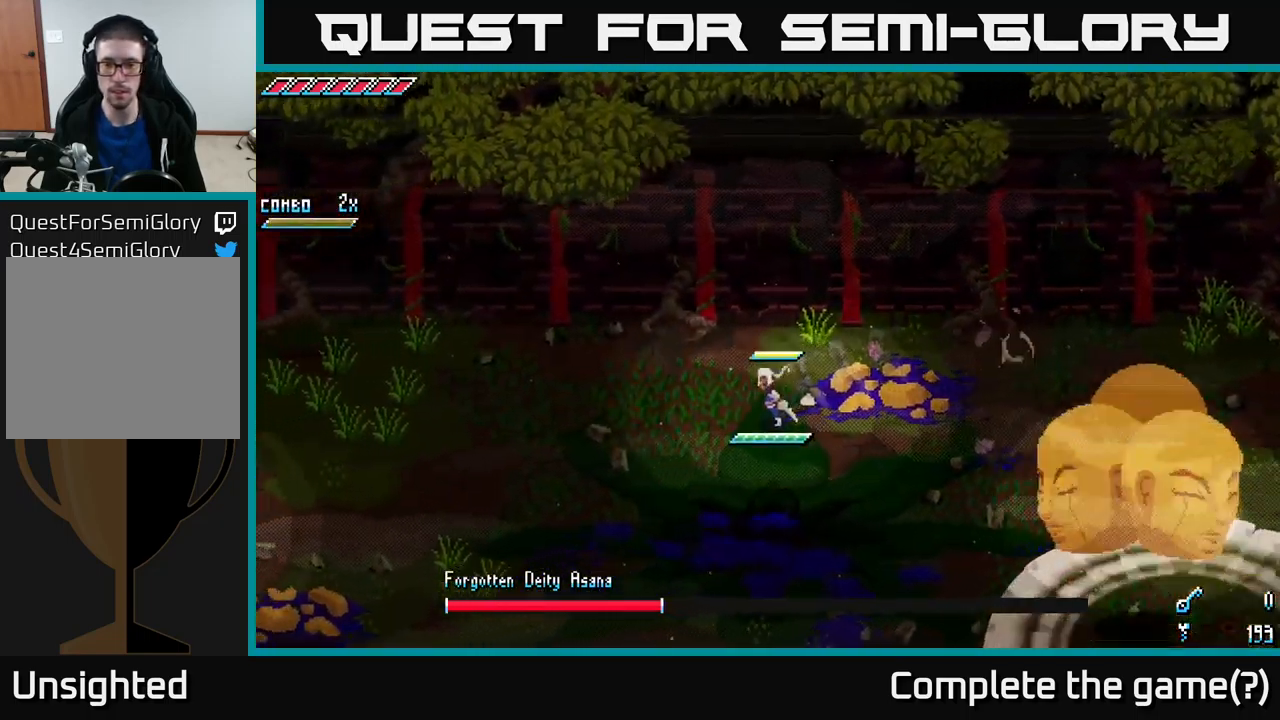
{"buttons": [], "left_stick": "down-left", "right_stick": "center", "events": [[50, "X", "up"]]}
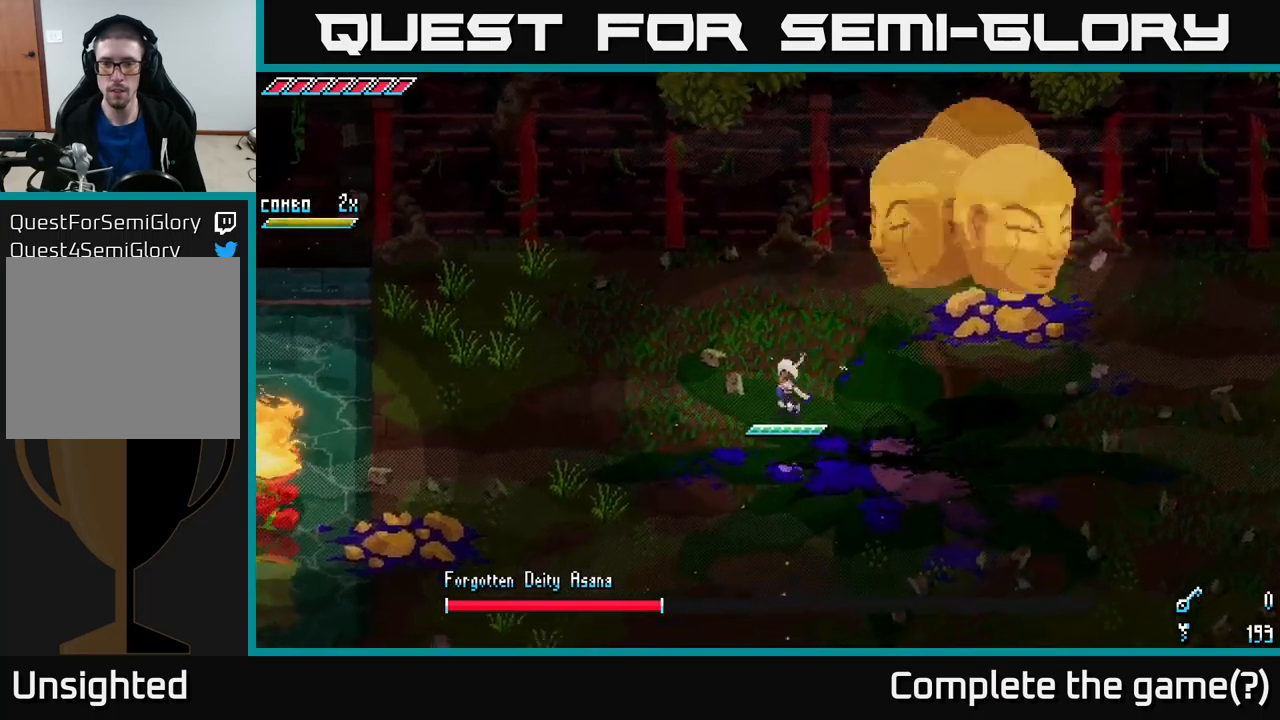
{"buttons": [], "left_stick": "down-left", "right_stick": "center", "events": [[267, "X", "down"], [367, "X", "up"]]}
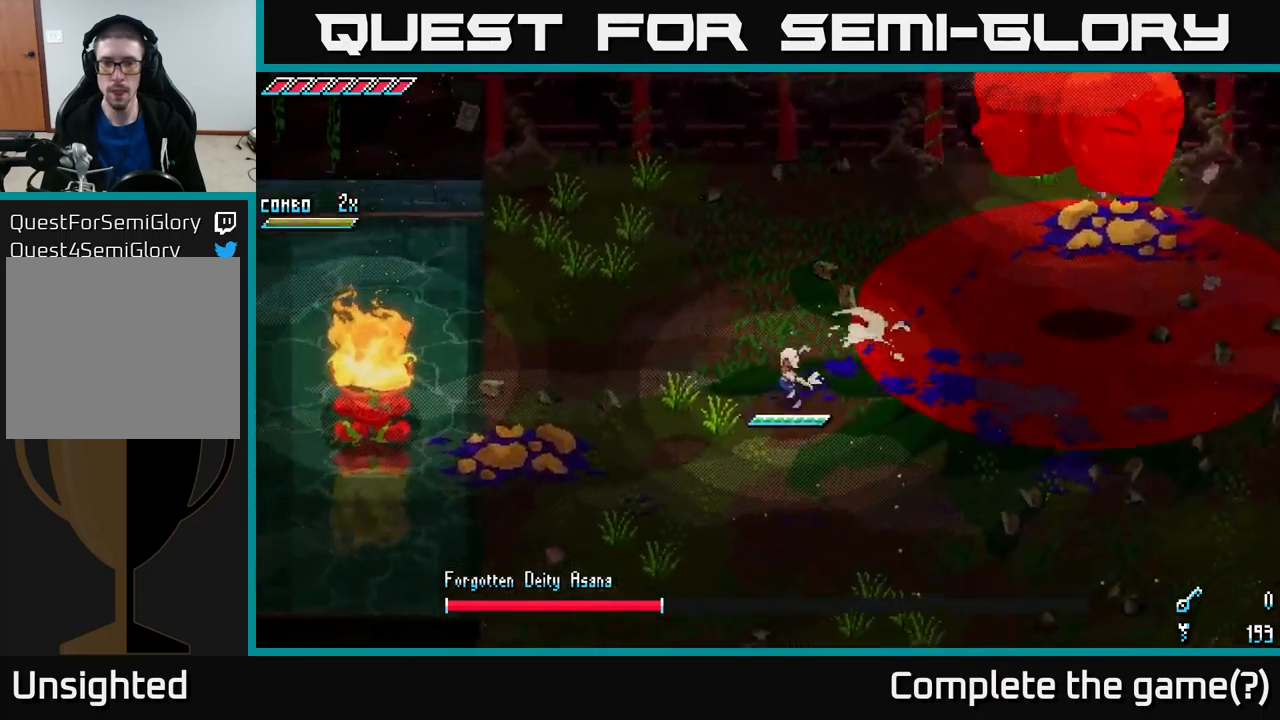
{"buttons": ["X"], "left_stick": "up-right", "right_stick": "center", "events": [[383, "left_stick", "up-right"], [417, "X", "down"]]}
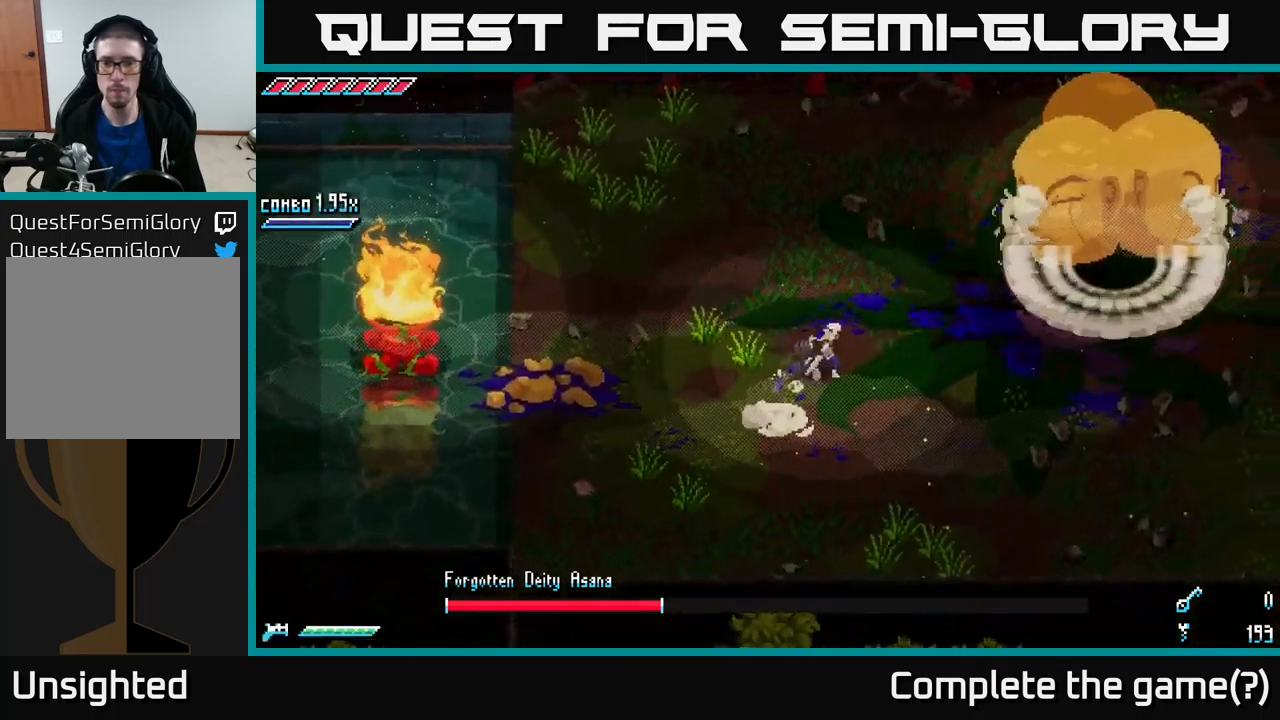
{"buttons": ["X", "R2"], "left_stick": "up-right", "right_stick": "center", "events": [[50, "A", "down"], [300, "A", "up"], [317, "R2", "down"], [333, "A", "down"], [367, "A", "up"]]}
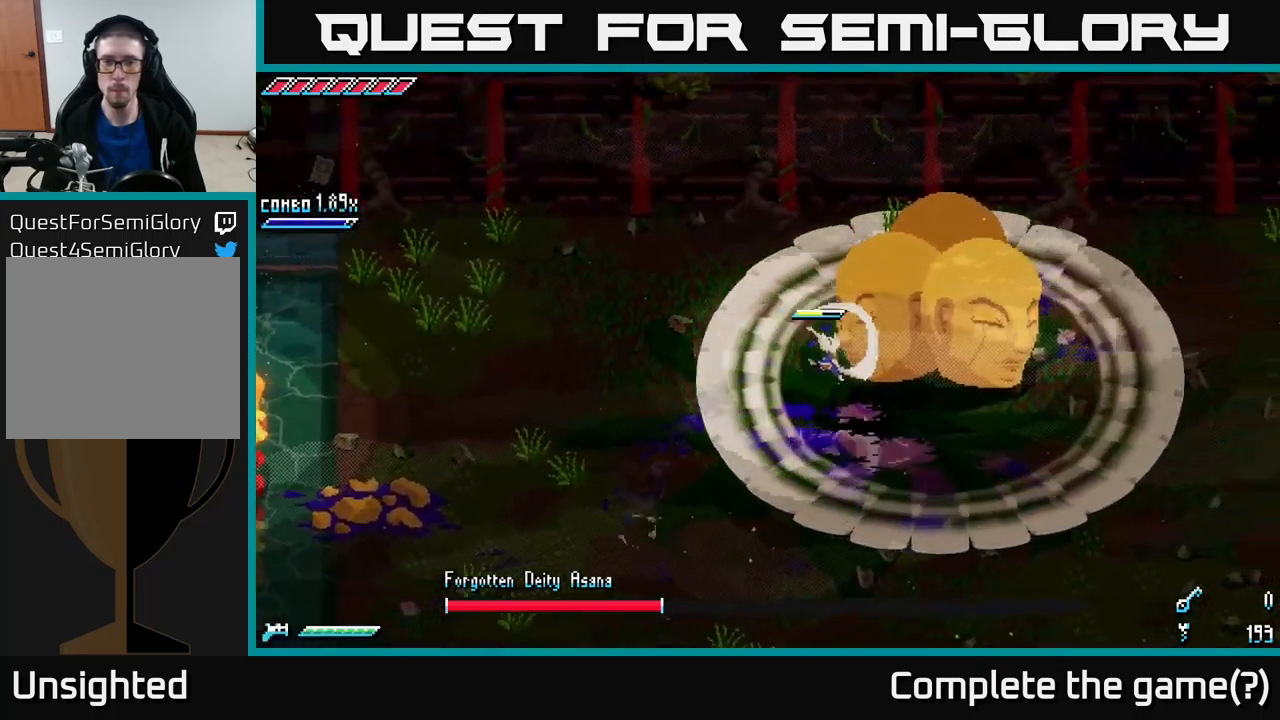
{"buttons": ["R2"], "left_stick": "up-right", "right_stick": "center", "events": [[17, "R2", "up"], [67, "X", "up"], [117, "left_stick", "right"], [283, "left_stick", "up-right"], [500, "R2", "down"]]}
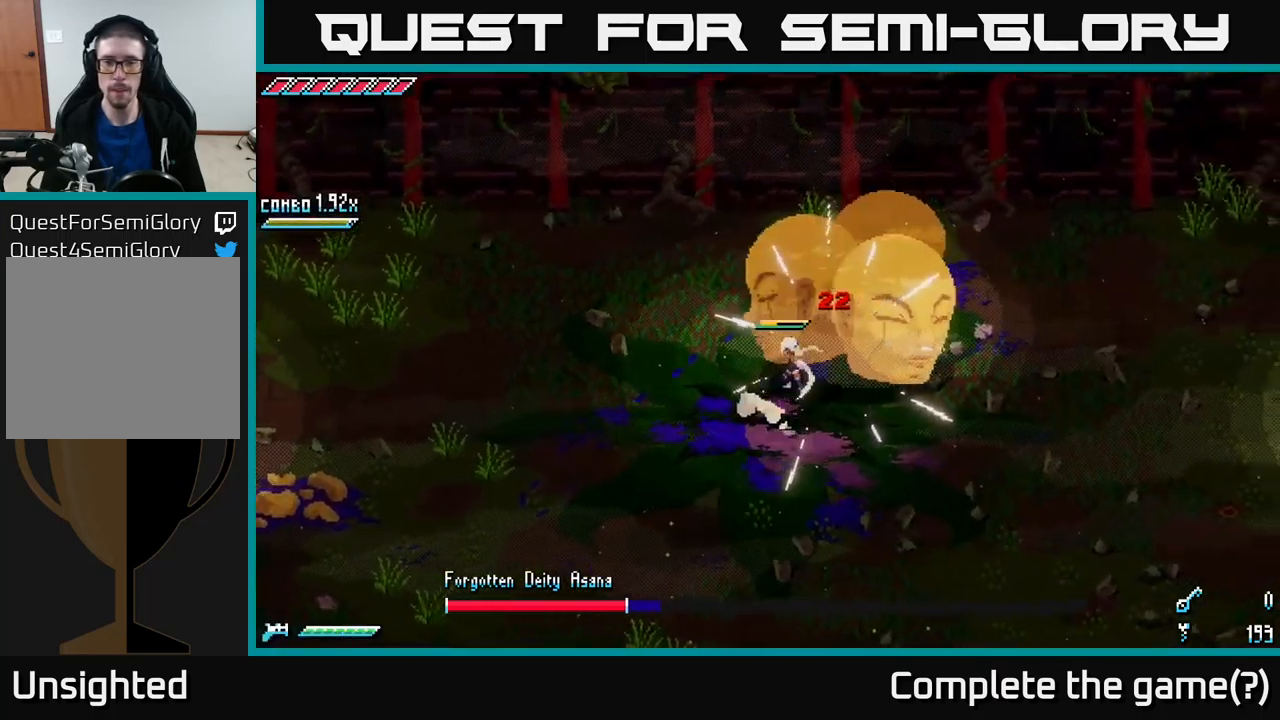
{"buttons": [], "left_stick": "down-right", "right_stick": "up-right", "events": [[117, "R2", "up"], [200, "left_stick", "right"], [300, "left_stick", "down-right"], [383, "L2", "down"], [383, "right_stick", "up-right"], [450, "L2", "up"]]}
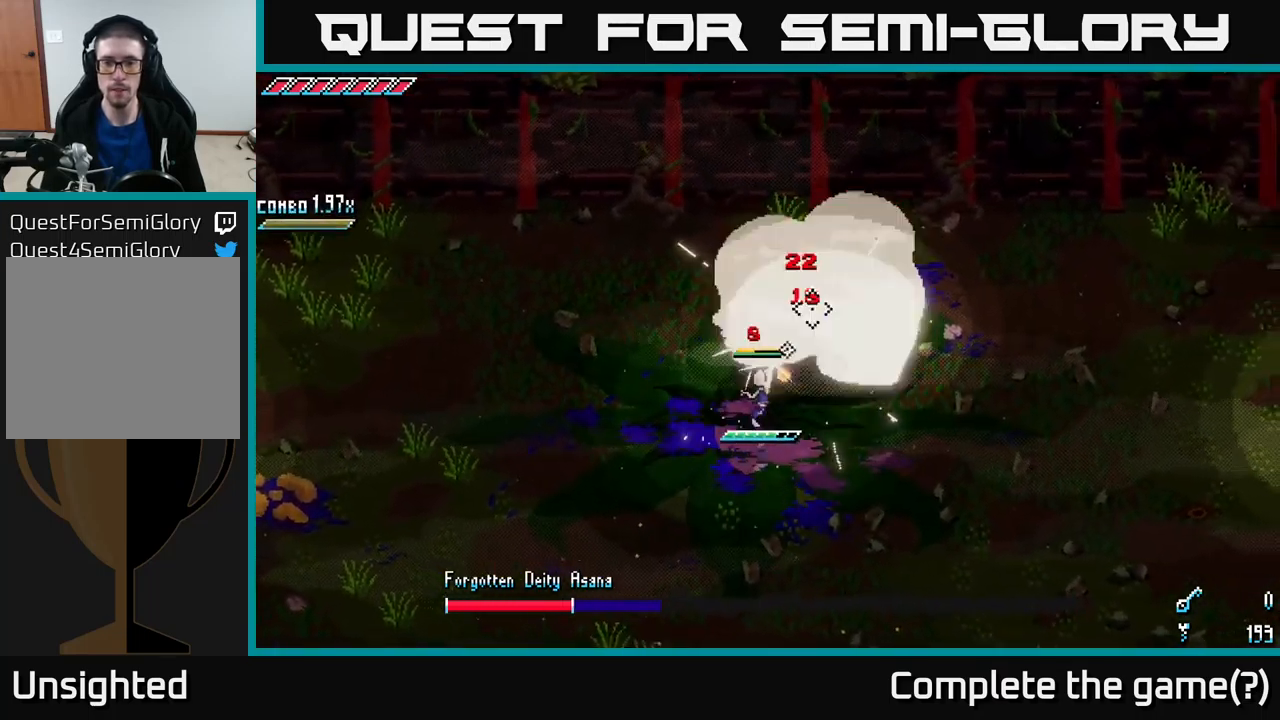
{"buttons": [], "left_stick": "down-right", "right_stick": "up", "events": [[17, "left_stick", "down"], [33, "L2", "down"], [100, "L2", "up"], [167, "L2", "down"], [250, "L2", "up"], [300, "right_stick", "up"], [317, "L2", "down"], [350, "left_stick", "down-right"], [367, "L2", "up"], [450, "L2", "down"], [500, "L2", "up"]]}
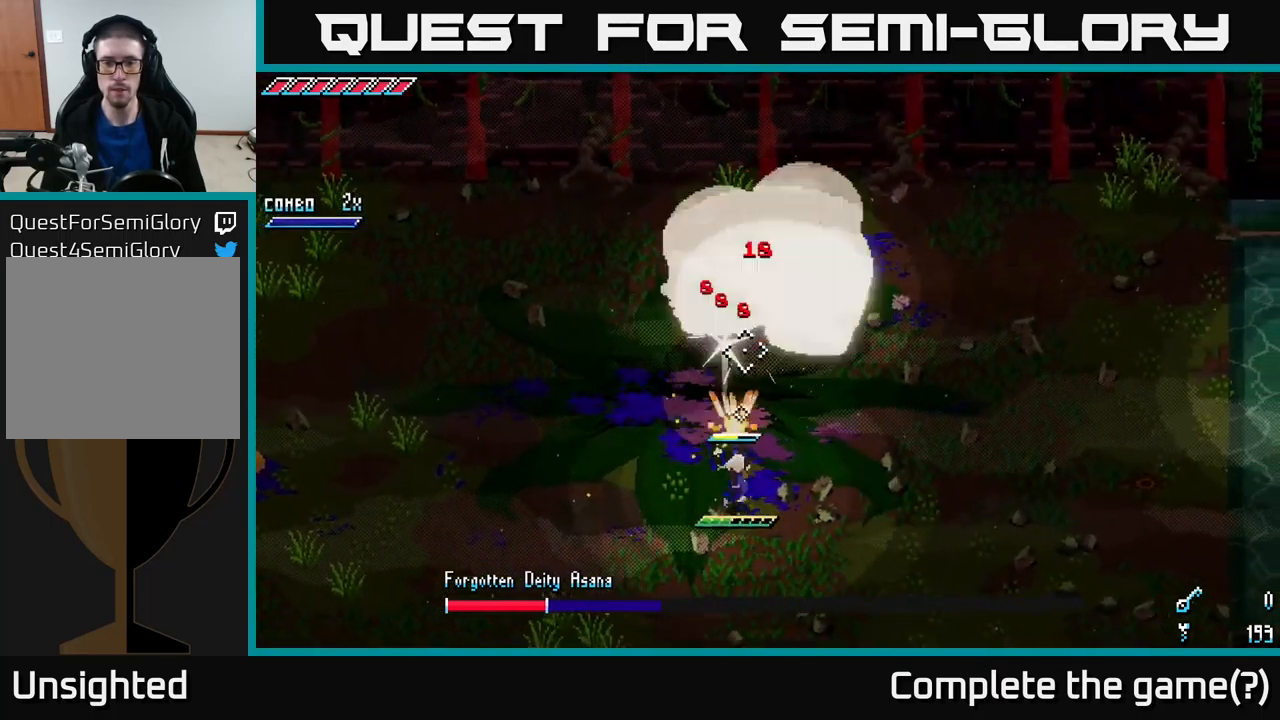
{"buttons": [], "left_stick": "down-right", "right_stick": "up", "events": [[100, "L2", "down"], [167, "L2", "up"], [217, "L2", "down"], [283, "L2", "up"], [350, "L2", "down"], [433, "L2", "up"]]}
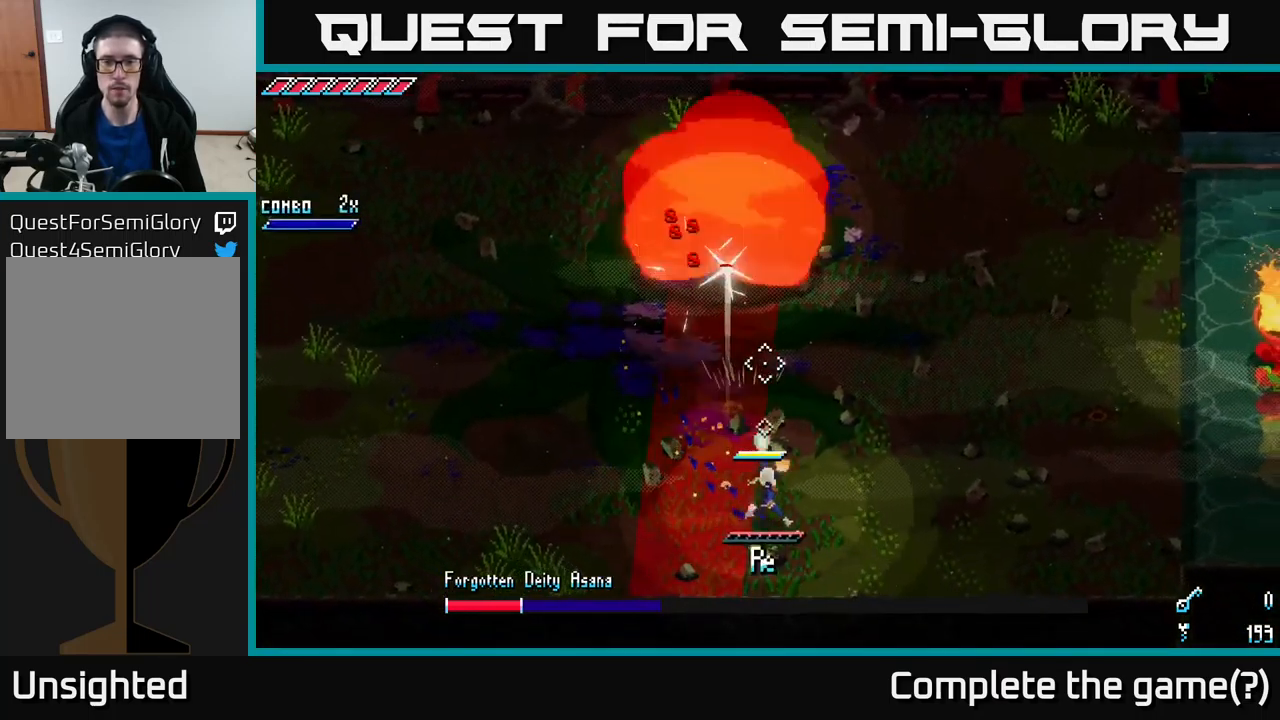
{"buttons": [], "left_stick": "right", "right_stick": "up-left", "events": [[17, "L2", "down"], [50, "left_stick", "right"], [117, "L2", "up"], [183, "L1", "down"], [317, "L1", "up"], [367, "right_stick", "up-left"]]}
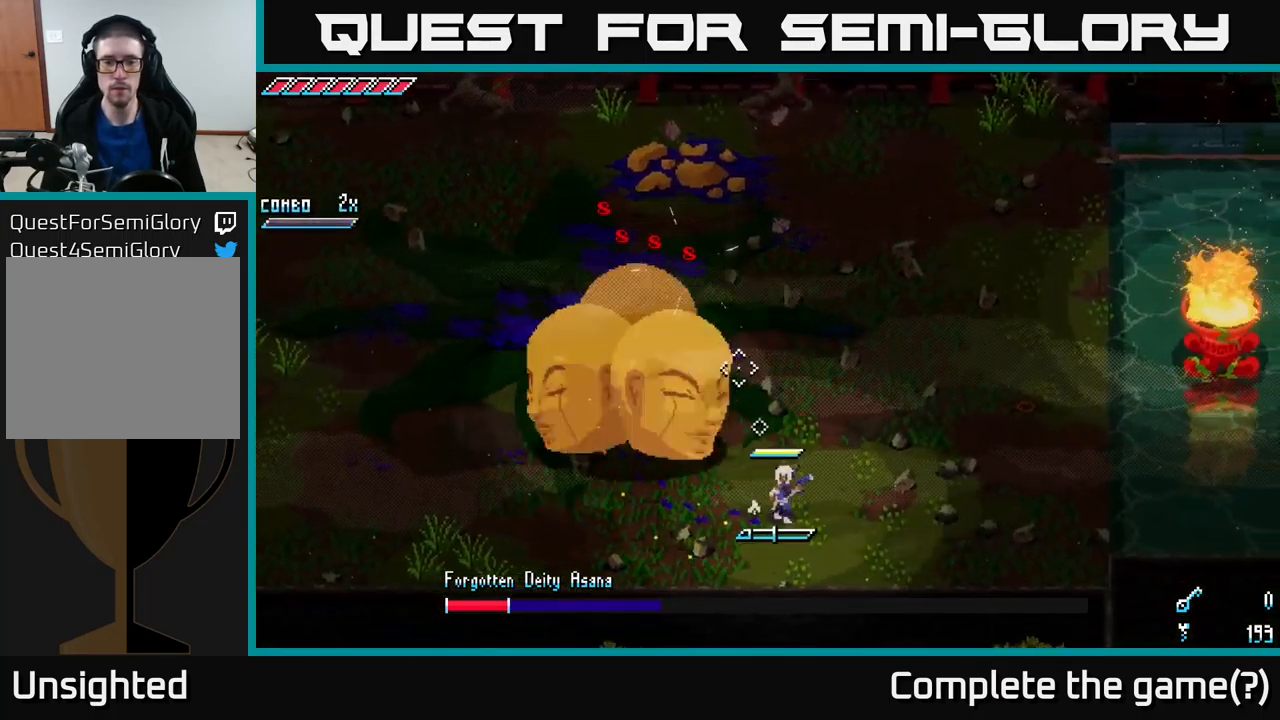
{"buttons": [], "left_stick": "left", "right_stick": "up-left", "events": [[150, "L1", "down"], [233, "left_stick", "up"], [300, "left_stick", "left"], [317, "L1", "up"], [417, "left_stick", "down"], [483, "left_stick", "left"]]}
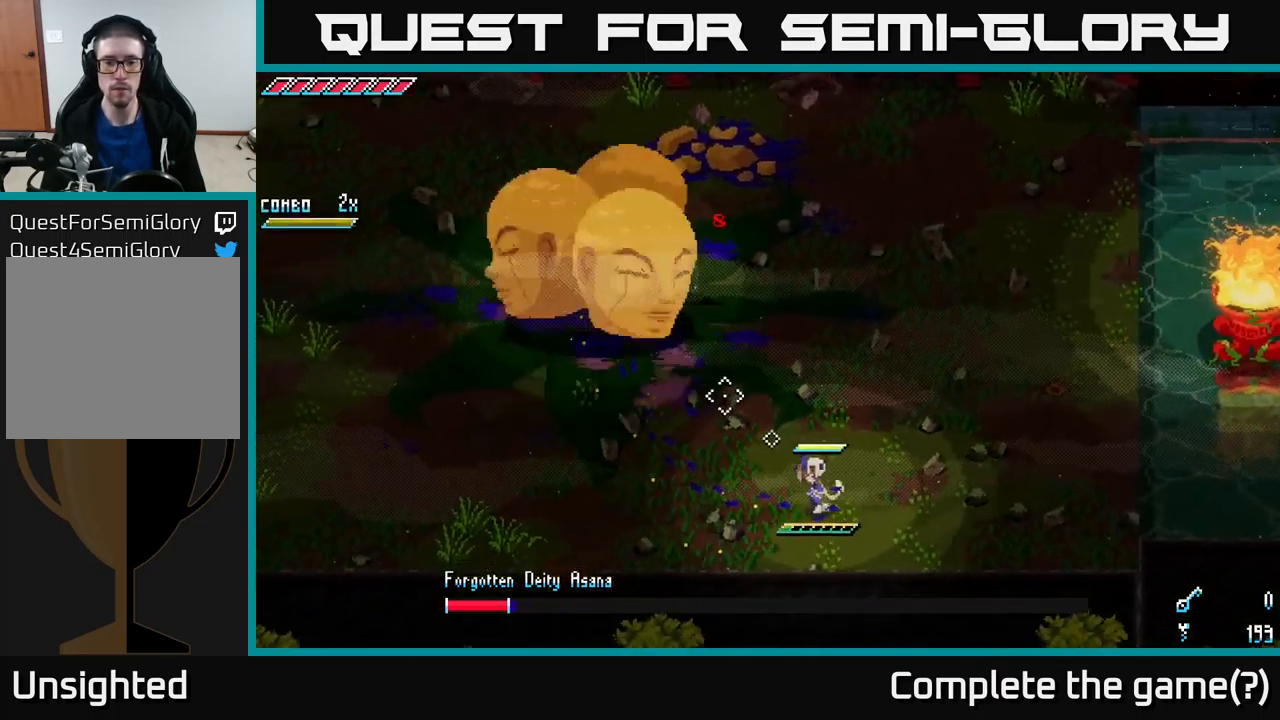
{"buttons": ["X"], "left_stick": "left", "right_stick": "center", "events": [[150, "right_stick", "center"], [250, "X", "down"]]}
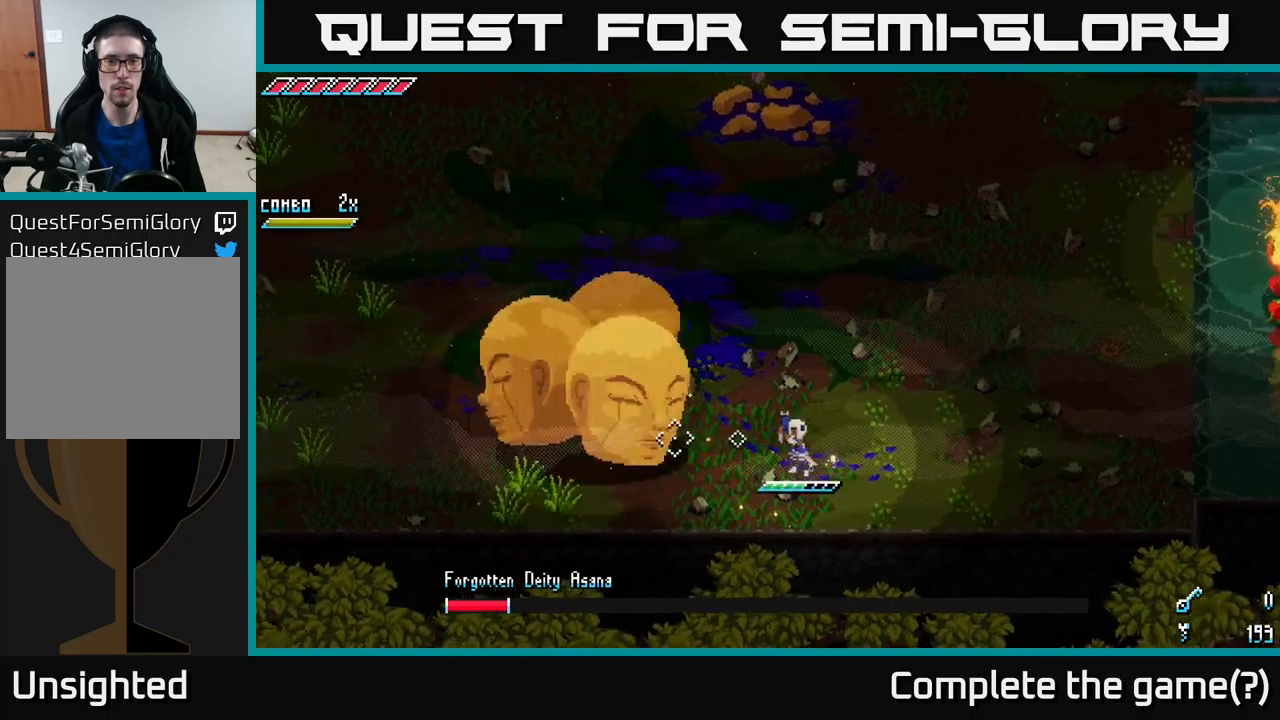
{"buttons": ["X"], "left_stick": "left", "right_stick": "center", "events": [[67, "X", "up"], [100, "left_stick", "up-right"], [217, "left_stick", "left"], [267, "X", "down"]]}
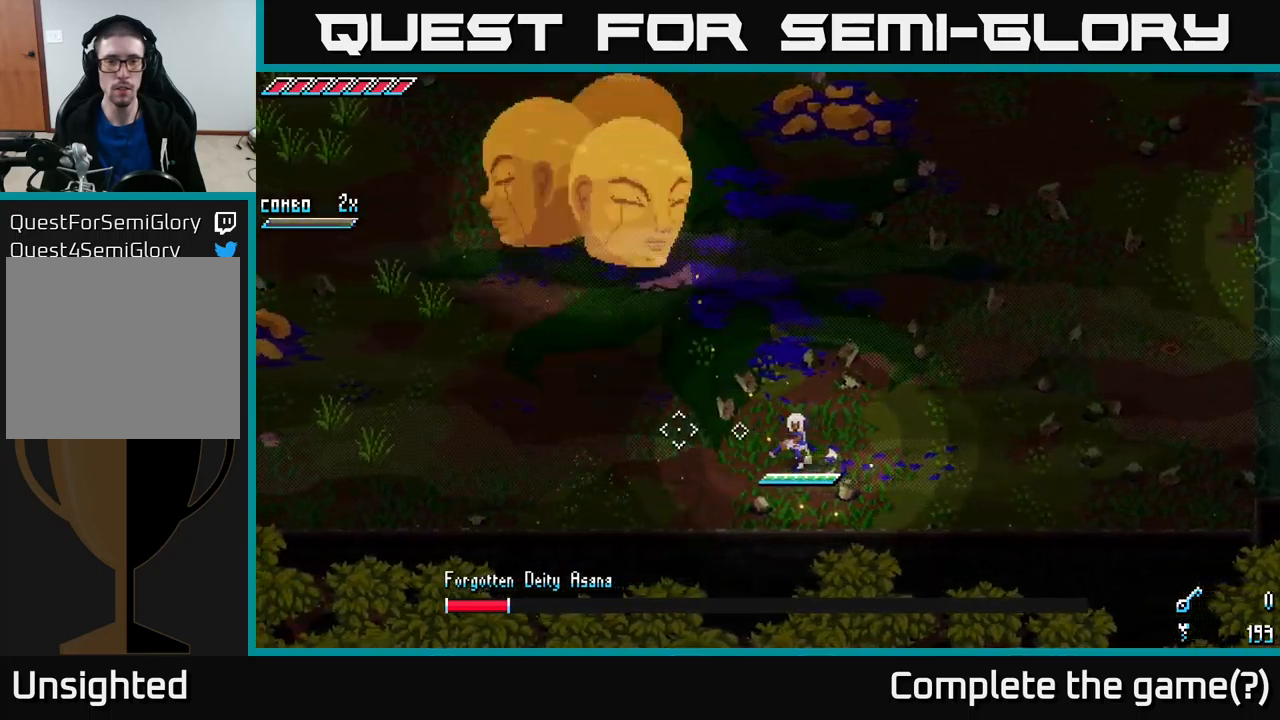
{"buttons": ["X"], "left_stick": "left", "right_stick": "center", "events": [[84, "X", "up"], [167, "X", "down"], [350, "X", "up"], [434, "X", "down"]]}
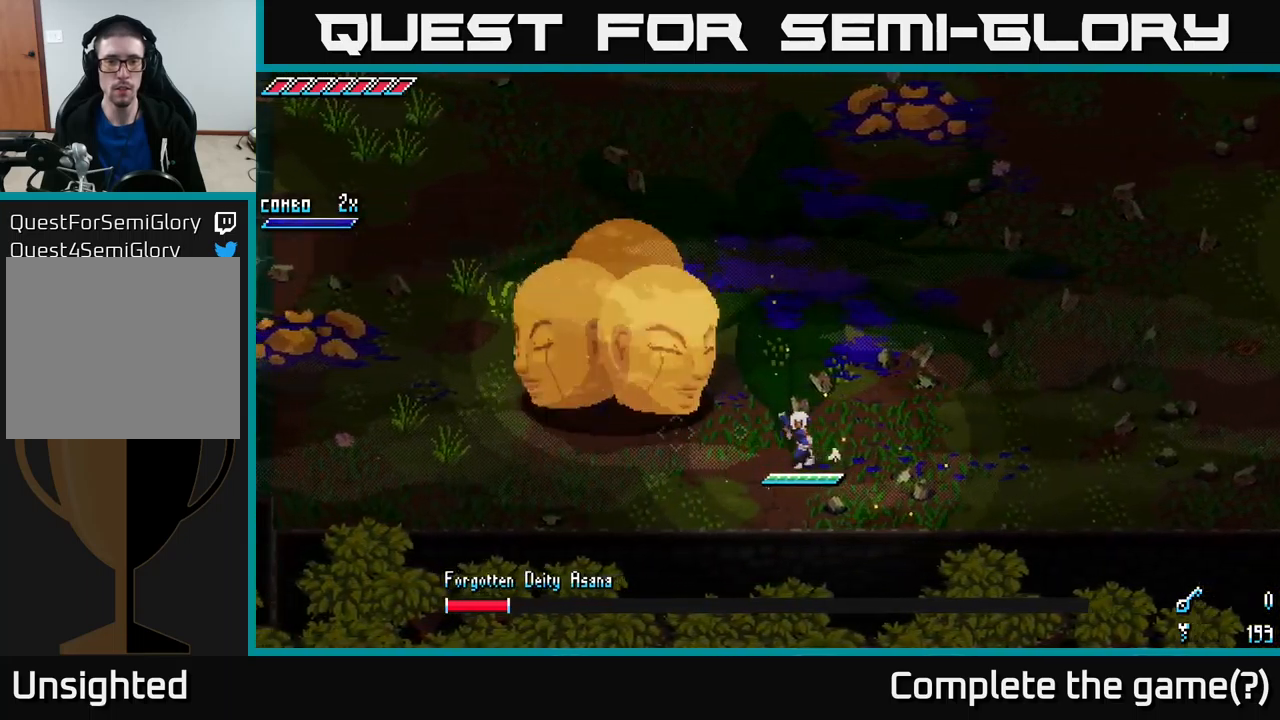
{"buttons": [], "left_stick": "center", "right_stick": "center", "events": [[34, "X", "up"], [84, "B", "down"], [134, "left_stick", "center"], [217, "B", "up"]]}
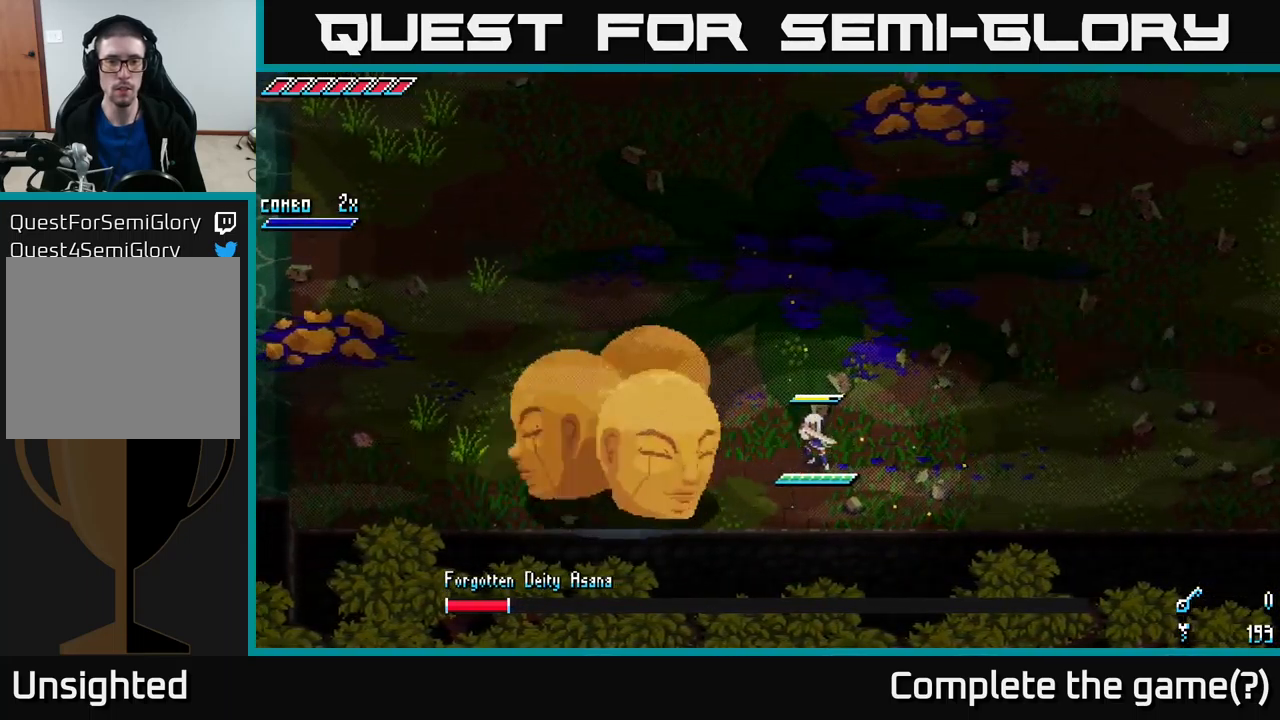
{"buttons": [], "left_stick": "left", "right_stick": "left", "events": [[84, "left_stick", "left"], [100, "right_stick", "down-left"], [150, "right_stick", "left"], [167, "left_stick", "down"], [200, "R2", "down"], [317, "R2", "up"], [334, "left_stick", "left"]]}
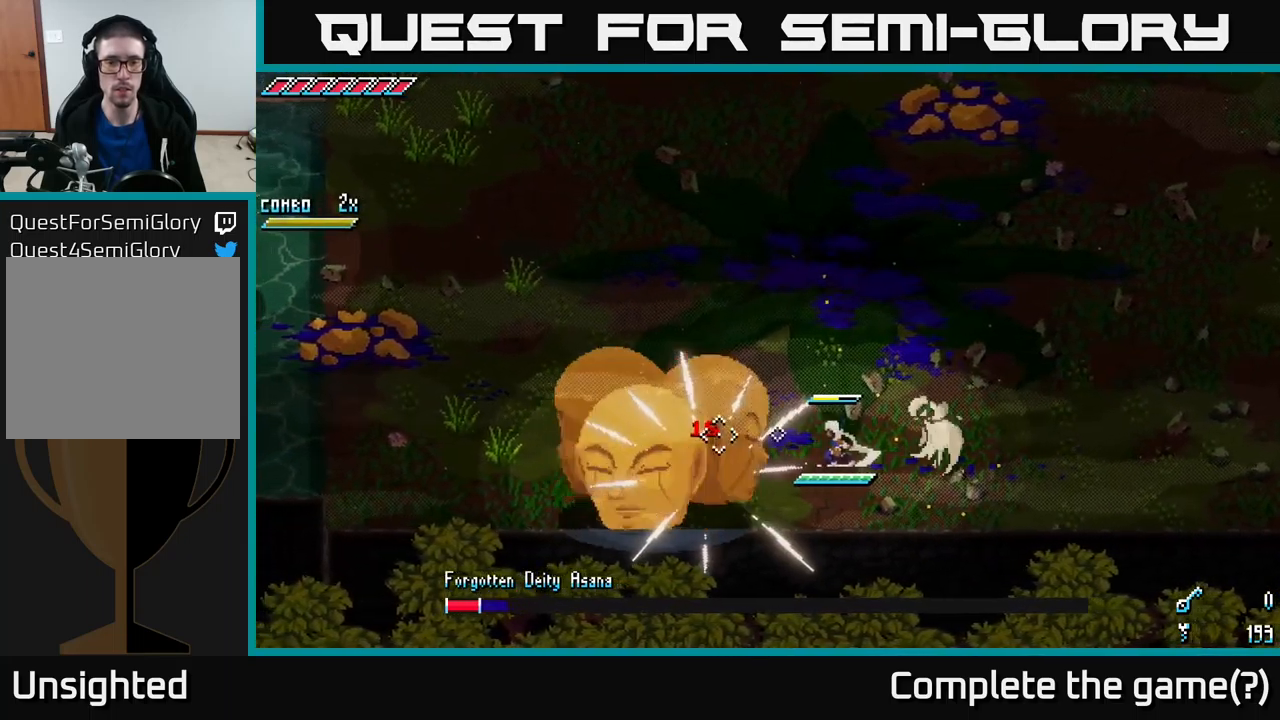
{"buttons": [], "left_stick": "up-right", "right_stick": "center", "events": [[167, "R2", "down"], [267, "left_stick", "center"], [284, "R2", "up"], [317, "left_stick", "right"], [350, "right_stick", "center"], [384, "left_stick", "up-right"]]}
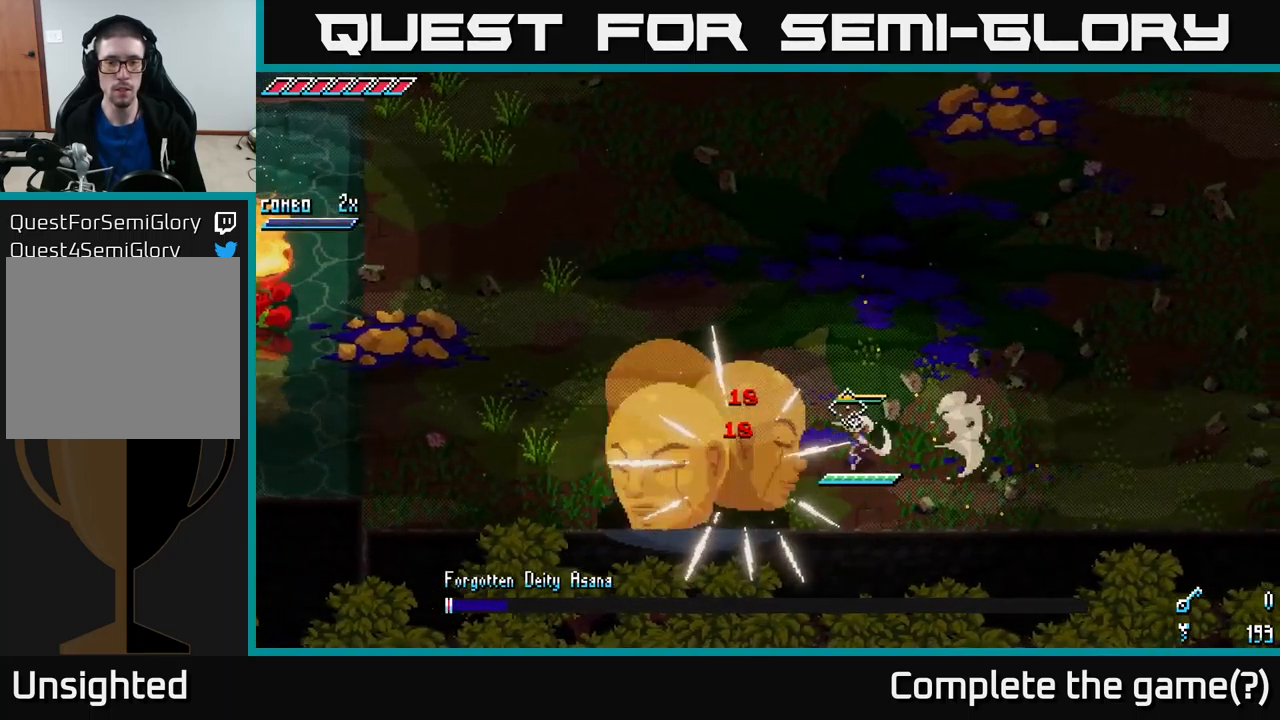
{"buttons": ["L2"], "left_stick": "up-right", "right_stick": "left", "events": [[50, "right_stick", "left"], [150, "L2", "down"], [234, "L2", "up"], [317, "L2", "down"], [367, "L2", "up"], [467, "L2", "down"]]}
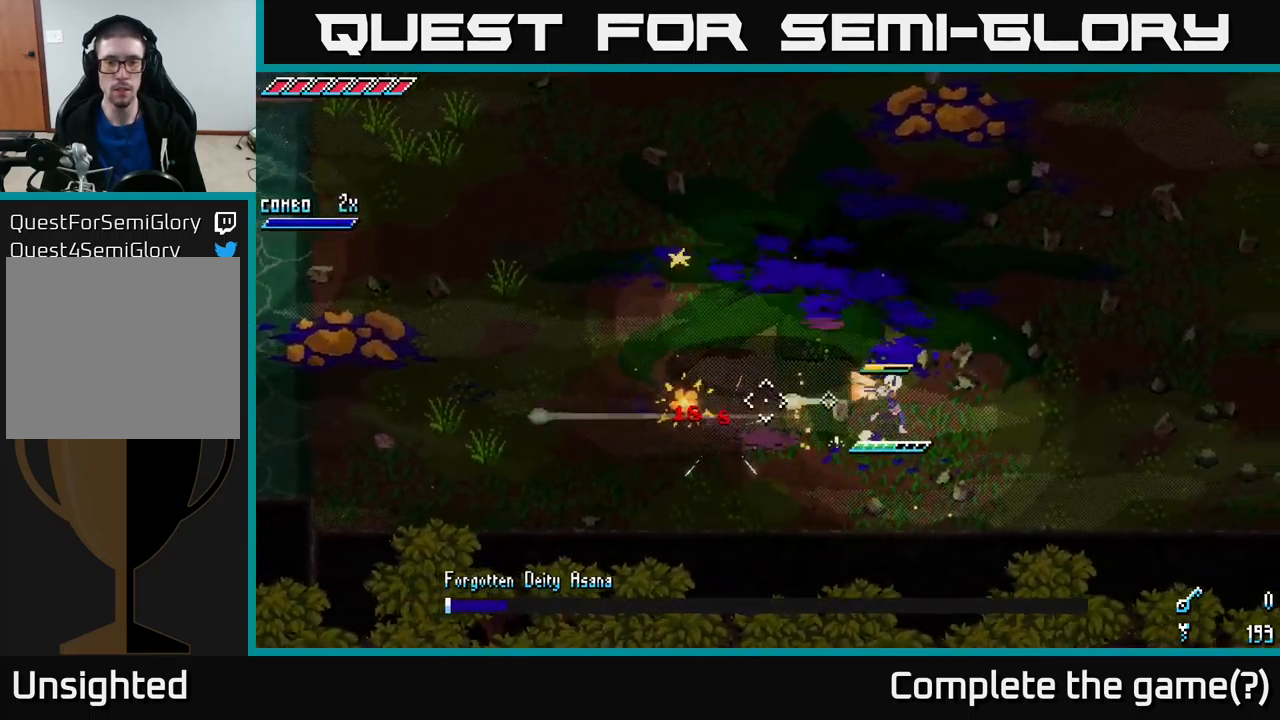
{"buttons": [], "left_stick": "right", "right_stick": "up-left", "events": [[34, "L2", "up"], [100, "left_stick", "right"], [100, "right_stick", "up"], [184, "L1", "down"], [234, "right_stick", "up-left"], [334, "L1", "up"]]}
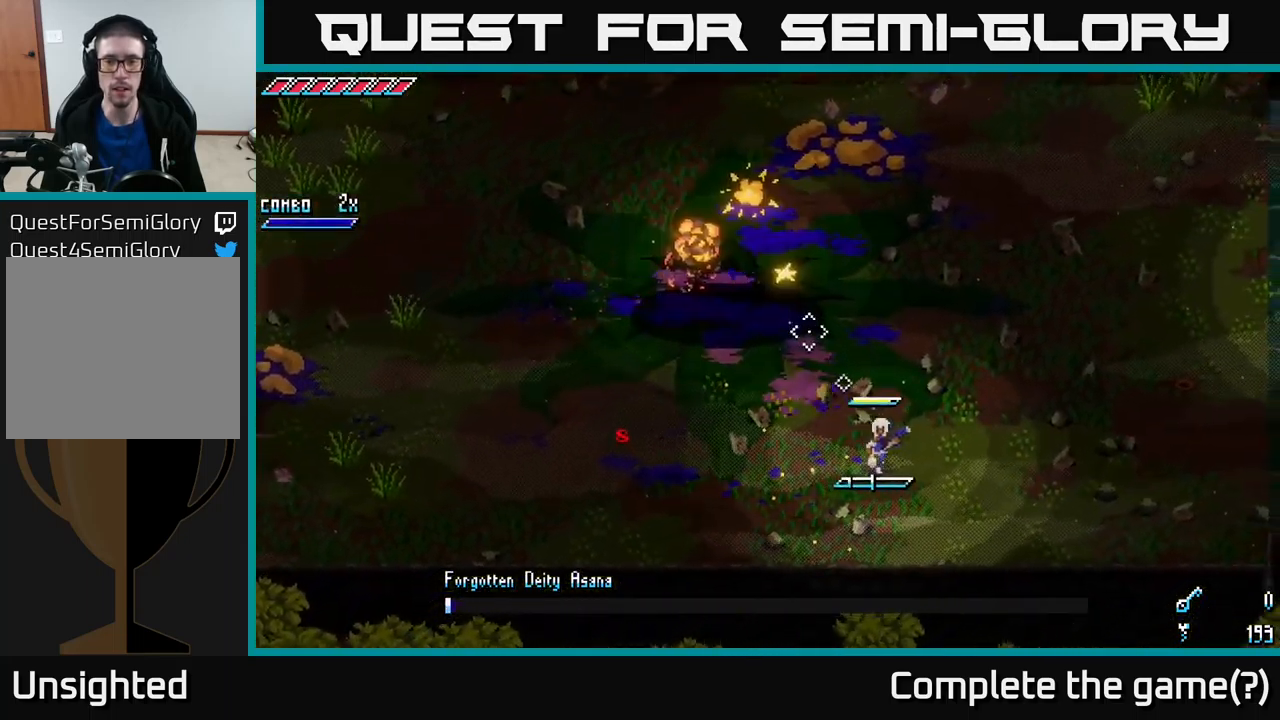
{"buttons": [], "left_stick": "center", "right_stick": "up-left", "events": [[267, "L1", "down"], [300, "left_stick", "up-right"], [350, "L1", "up"], [500, "left_stick", "center"]]}
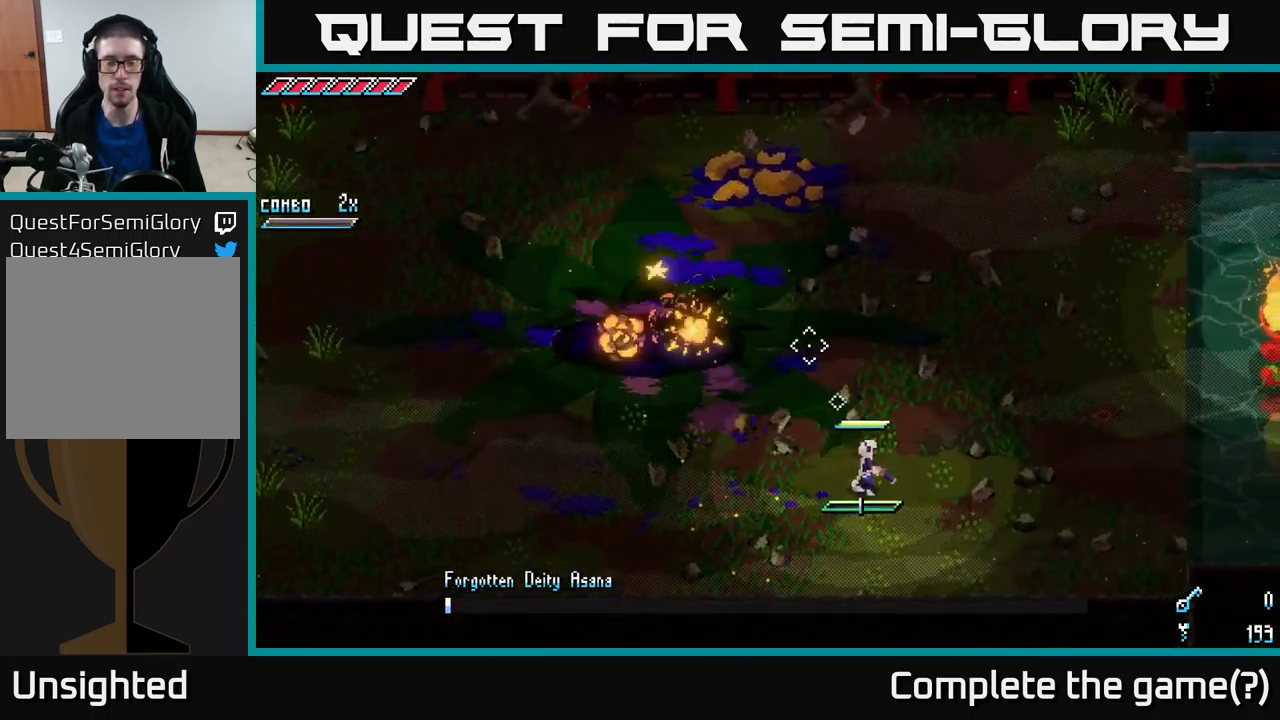
{"buttons": [], "left_stick": "up-right", "right_stick": "left", "events": [[67, "right_stick", "center"], [234, "left_stick", "up-left"], [384, "left_stick", "up-right"], [467, "right_stick", "left"]]}
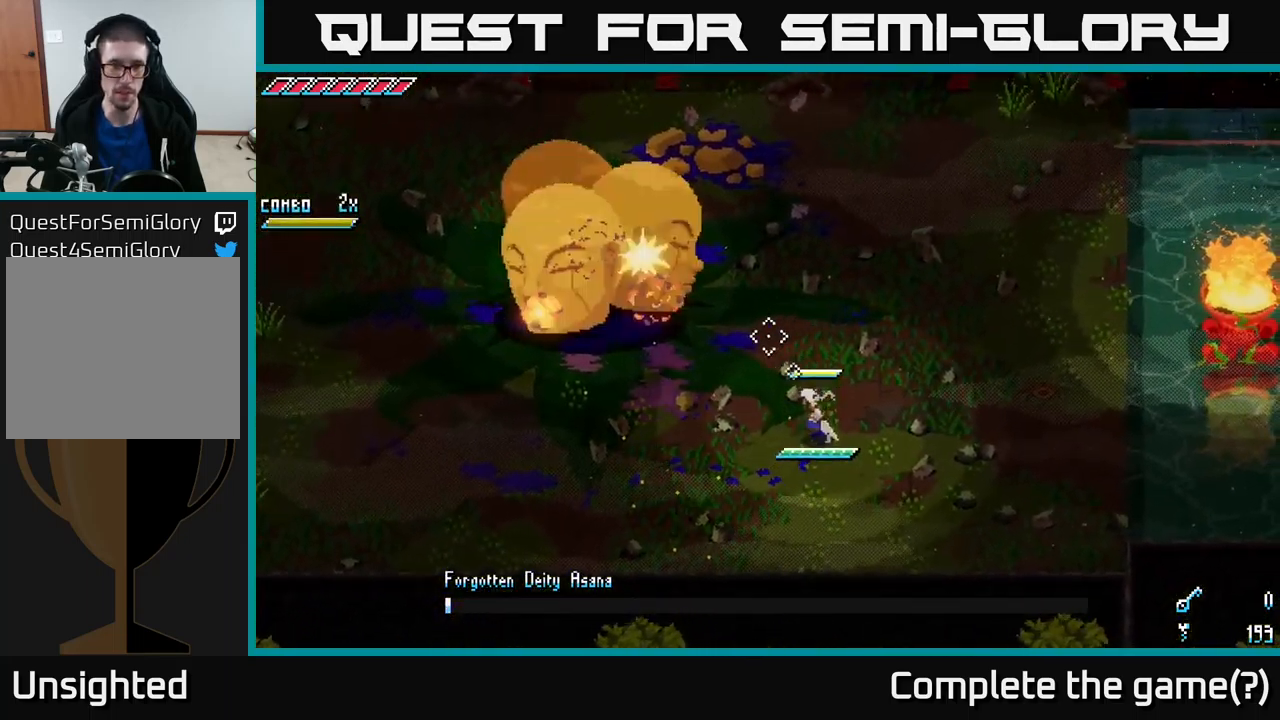
{"buttons": [], "left_stick": "down-right", "right_stick": "up-left", "events": [[17, "right_stick", "up-left"], [50, "left_stick", "left"], [217, "left_stick", "down"], [300, "L2", "down"], [417, "left_stick", "down-right"], [434, "L2", "up"]]}
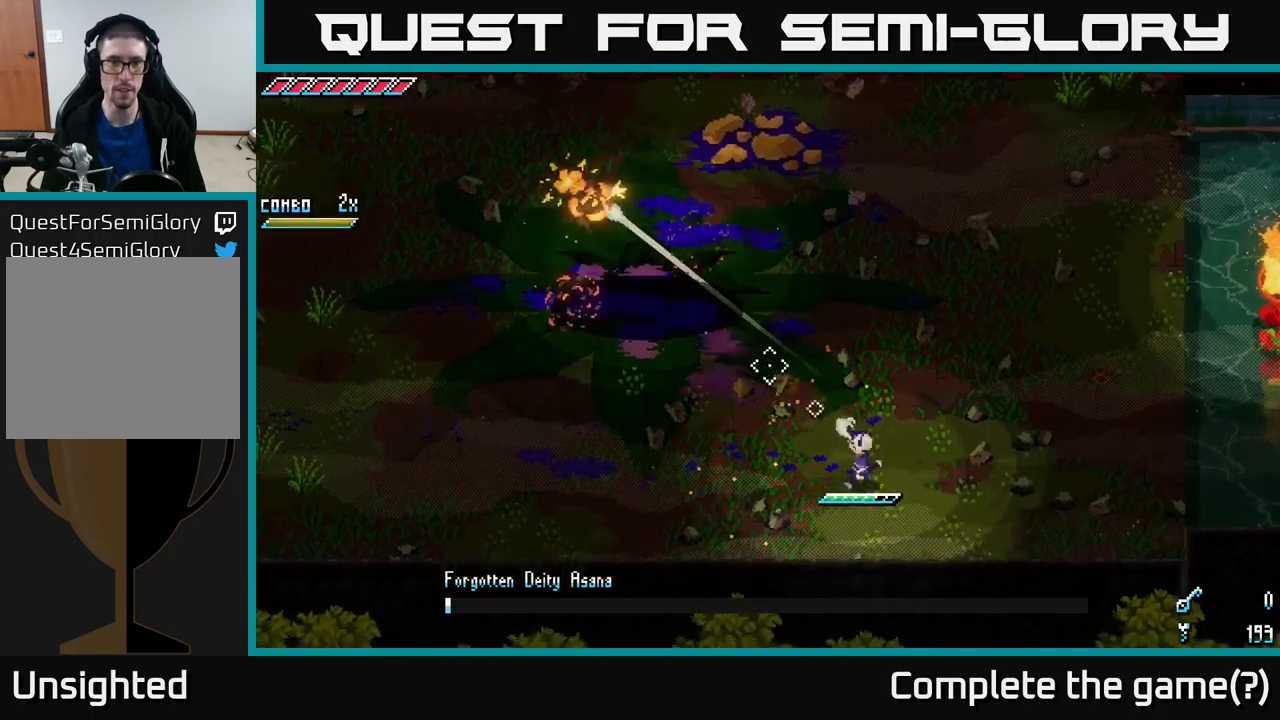
{"buttons": ["L2"], "left_stick": "up-left", "right_stick": "up-left", "events": [[33, "L2", "down"], [116, "L2", "up"], [166, "left_stick", "right"], [233, "L2", "down"], [350, "L2", "up"], [366, "left_stick", "up-left"], [433, "L2", "down"]]}
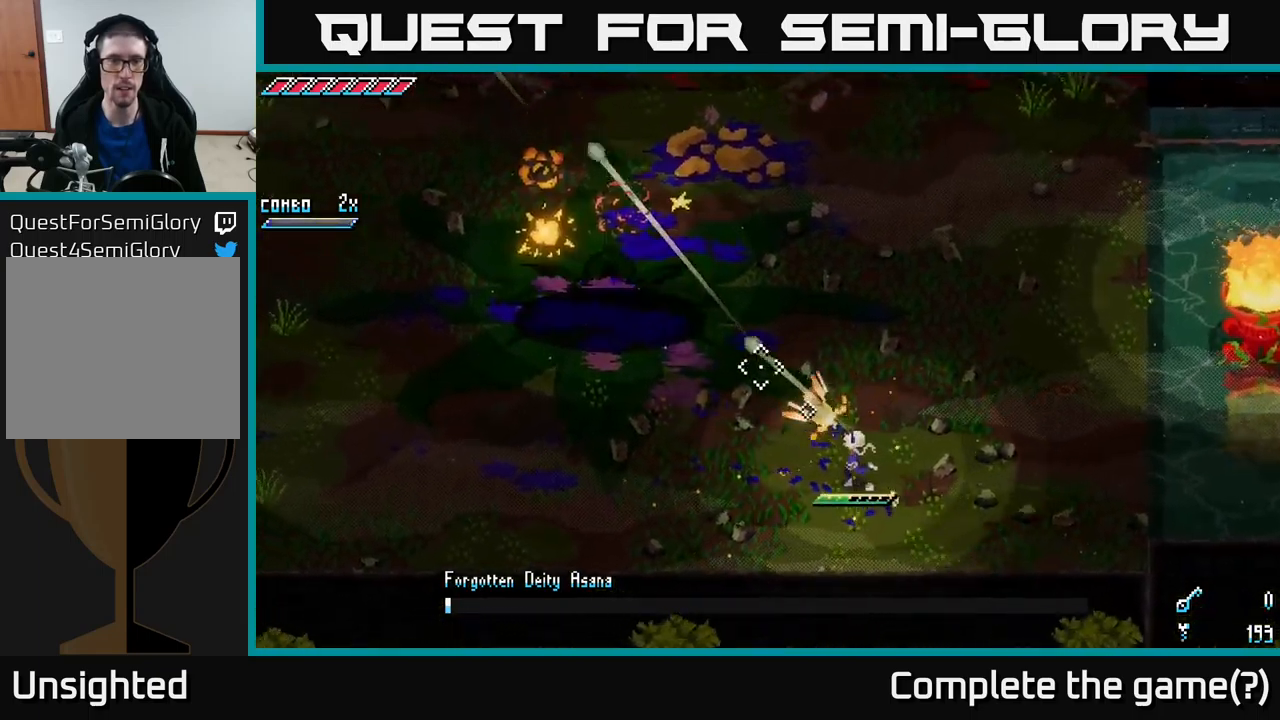
{"buttons": ["L1"], "left_stick": "up-left", "right_stick": "up-left", "events": [[33, "L2", "up"], [100, "L2", "down"], [166, "L2", "up"], [283, "L2", "down"], [316, "L2", "up"], [500, "L1", "down"]]}
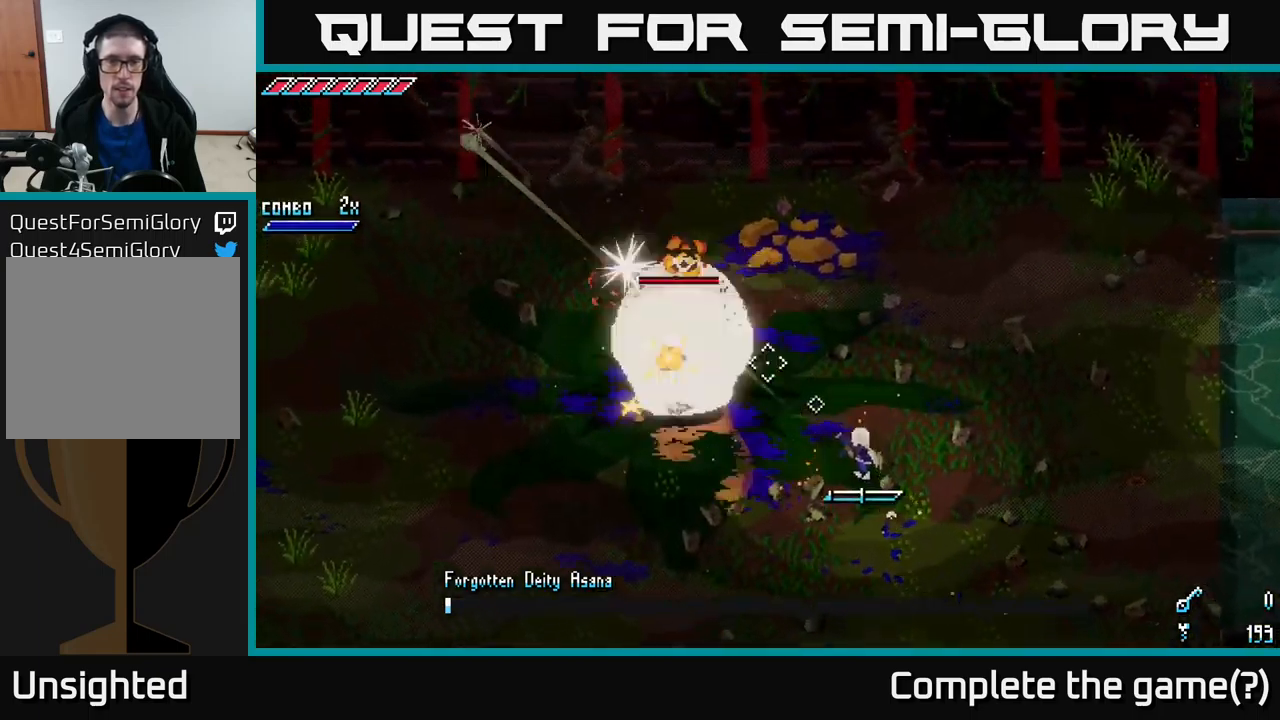
{"buttons": [], "left_stick": "down-right", "right_stick": "up-left", "events": [[116, "L1", "up"], [233, "left_stick", "center"], [300, "left_stick", "down-right"]]}